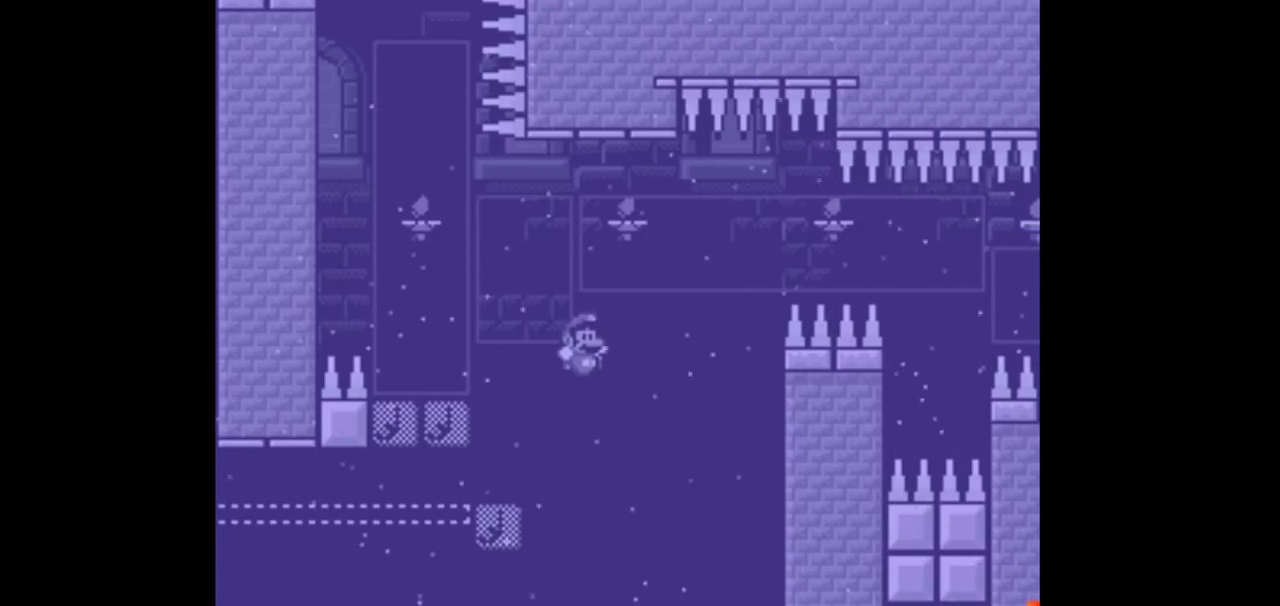
Gameplay with a controller (Nintendo layout); each line is a JSON object with the inputs held at the frame after it (dt_ms = milliseconds from this image to that frame). "events" lists button and stick changes between this image and that frame as [ms after this image, input, new state], when the widget could be followed in between. Not read: DPAD_DOWN L1 L3 R3.
{"dt_ms": 1000, "buttons": []}
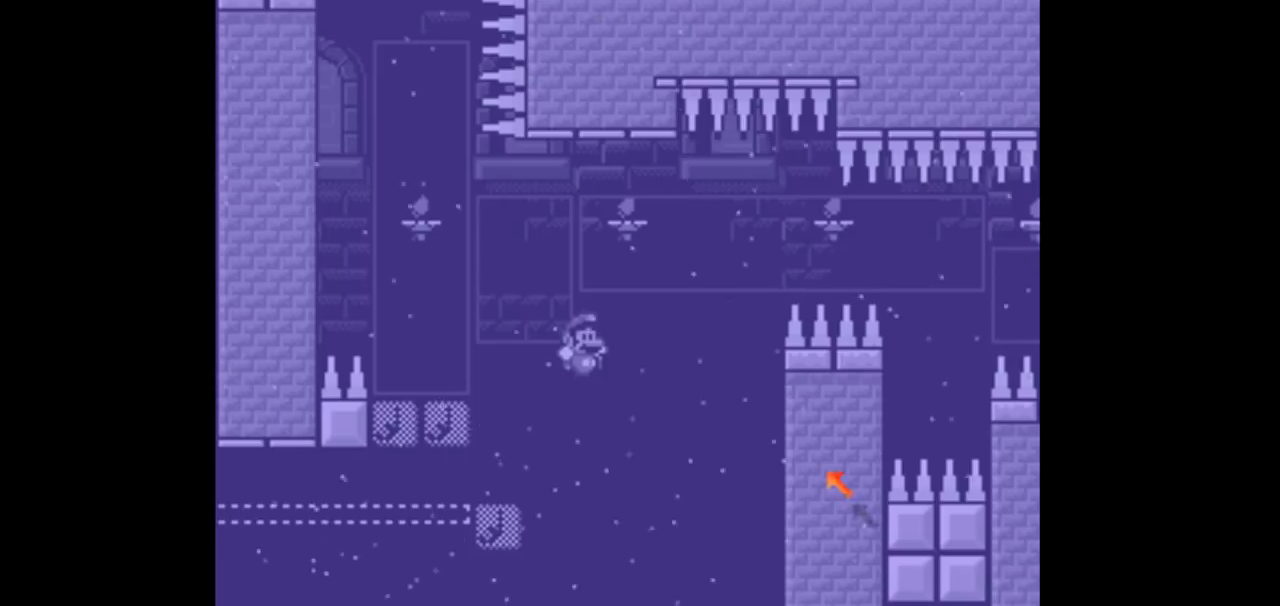
{"dt_ms": 500, "buttons": [], "events": []}
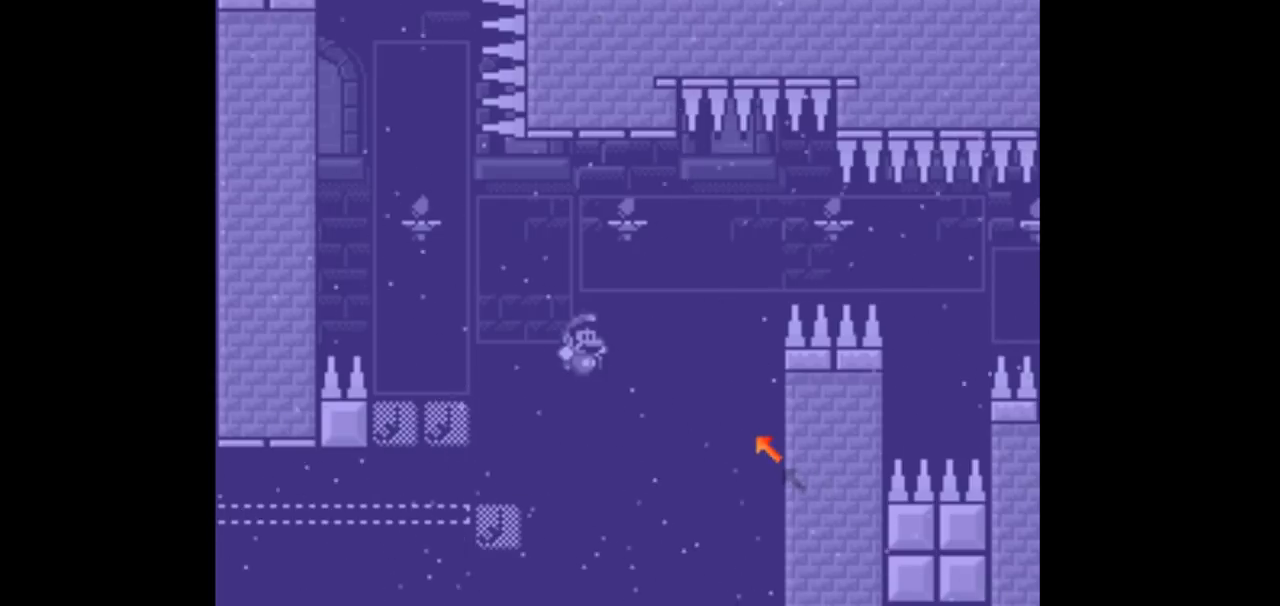
{"dt_ms": 500, "buttons": []}
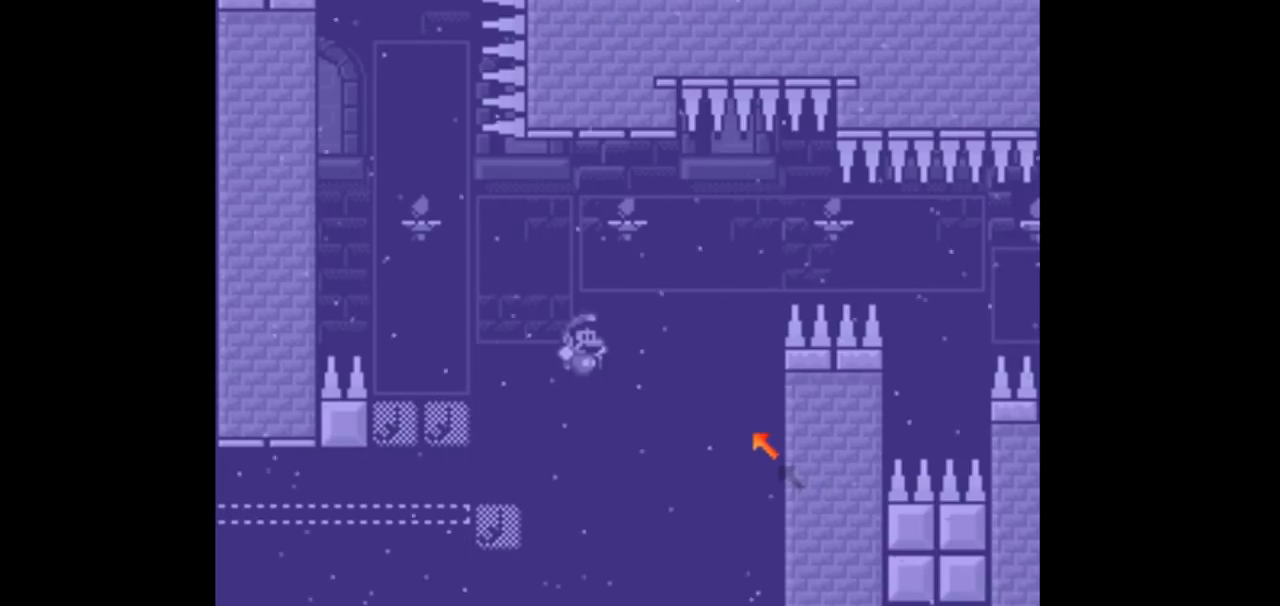
{"dt_ms": 1000, "buttons": [], "events": [[400, "R1", "down"], [533, "R1", "up"]]}
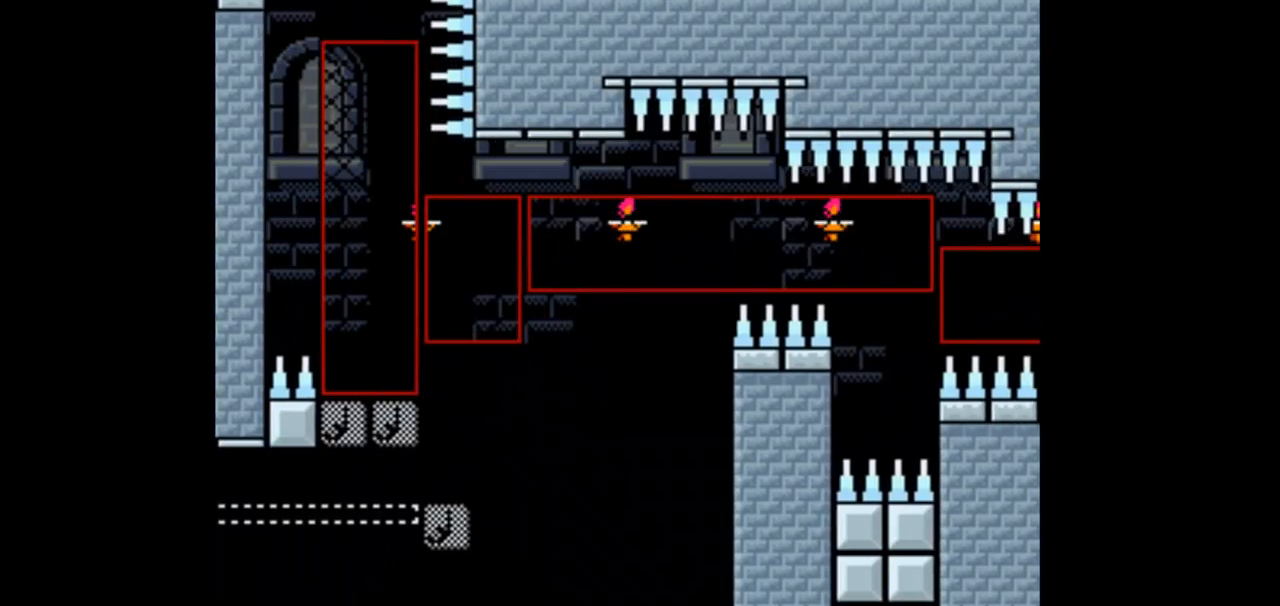
{"dt_ms": 500, "buttons": [], "events": []}
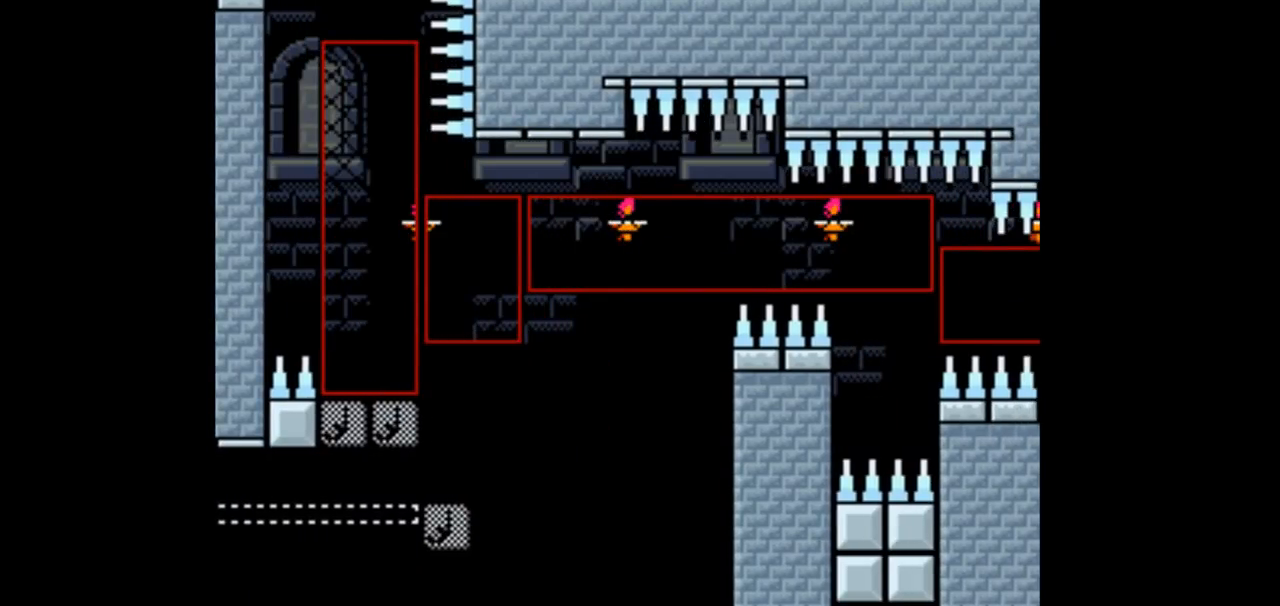
{"dt_ms": 500, "buttons": [], "events": []}
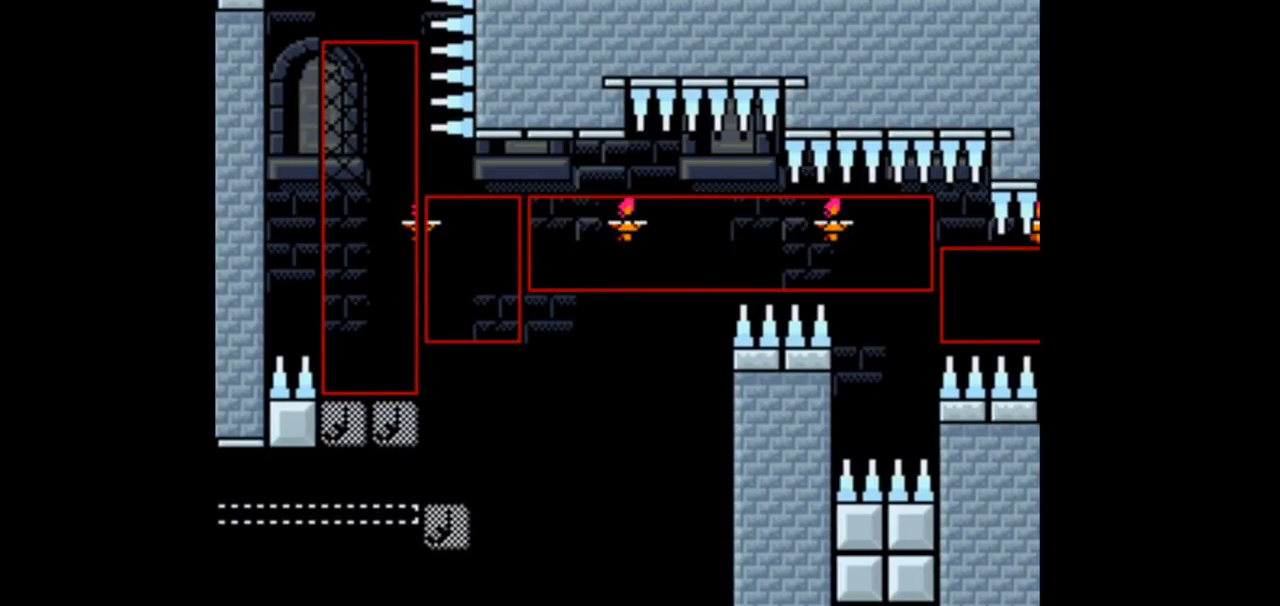
{"dt_ms": 500, "buttons": ["B", "Y"], "events": [[300, "Y", "down"], [500, "B", "down"]]}
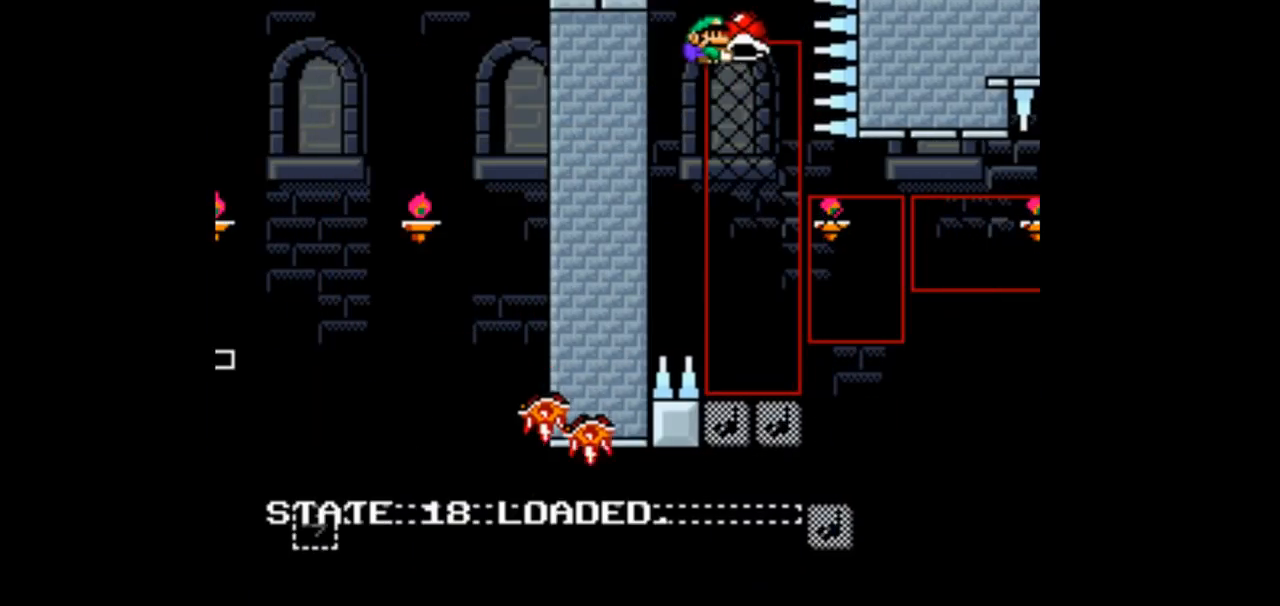
{"dt_ms": 500, "buttons": ["B", "Y"], "events": [[333, "DPAD_LEFT", "down"], [467, "DPAD_LEFT", "up"]]}
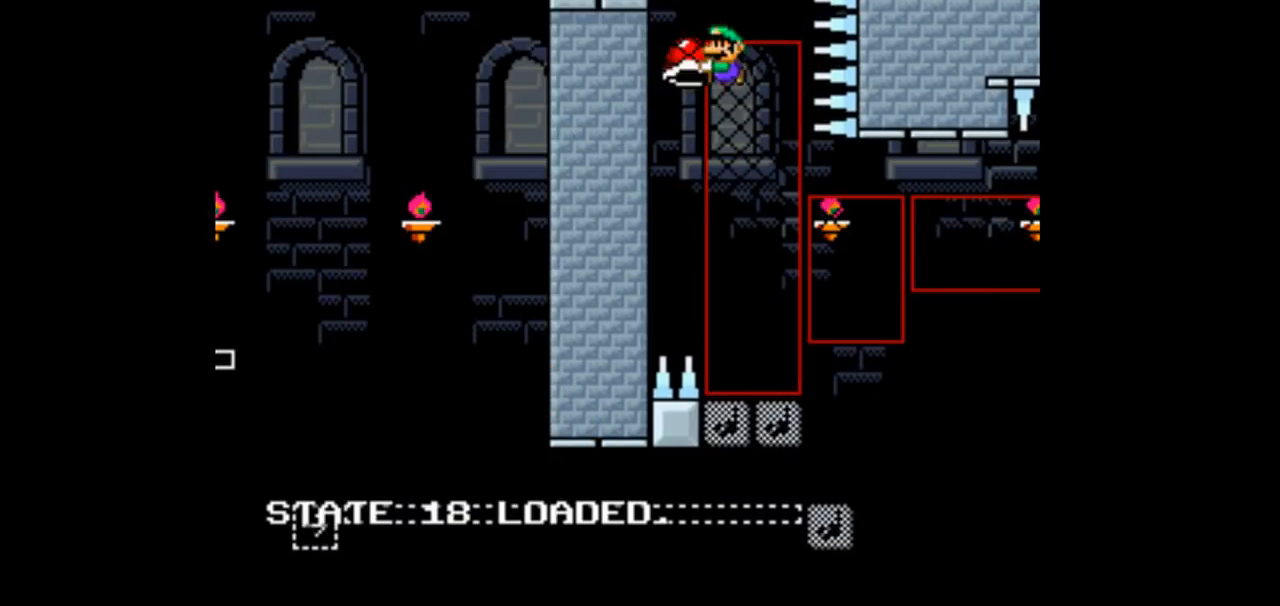
{"dt_ms": 500, "buttons": ["Y"], "events": [[100, "DPAD_RIGHT", "down"], [167, "DPAD_RIGHT", "up"], [500, "B", "up"]]}
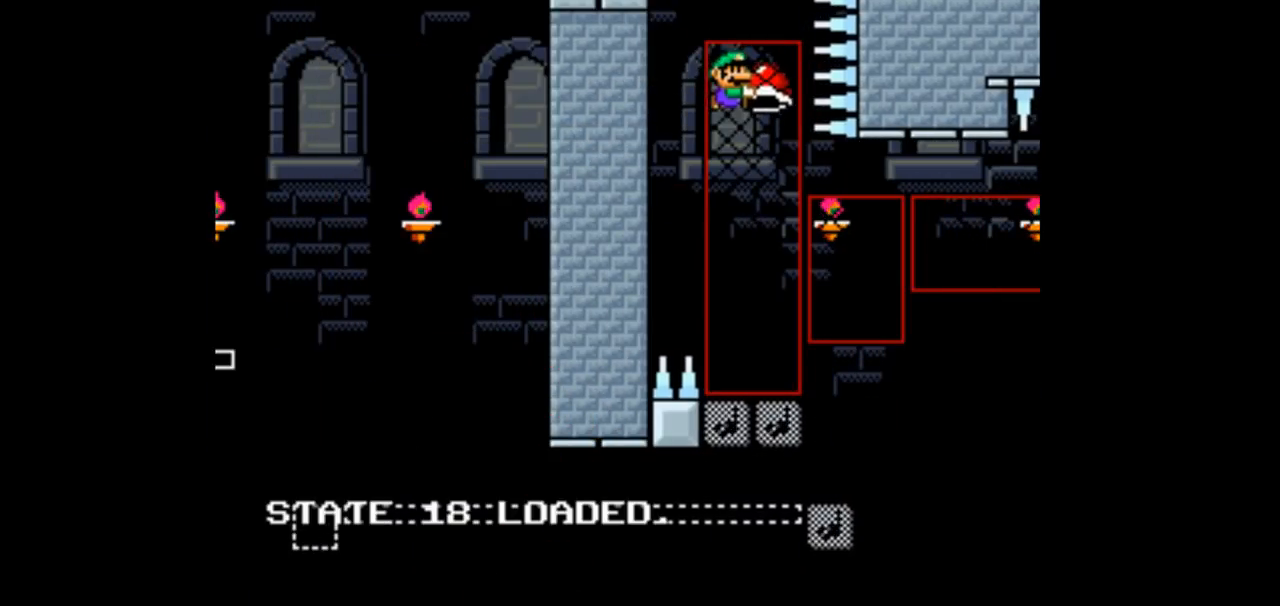
{"dt_ms": 500, "buttons": ["B", "Y", "DPAD_RIGHT"], "events": [[300, "DPAD_LEFT", "down"], [400, "B", "down"], [400, "DPAD_LEFT", "up"], [433, "DPAD_RIGHT", "down"]]}
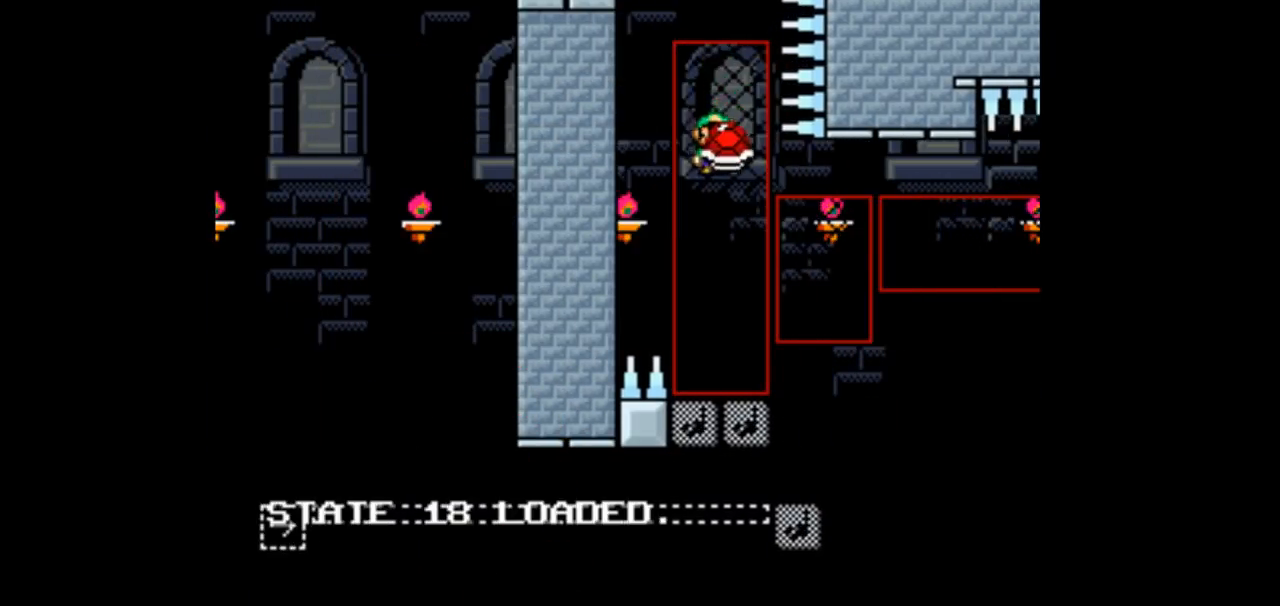
{"dt_ms": 500, "buttons": ["B", "Y", "DPAD_RIGHT"], "events": []}
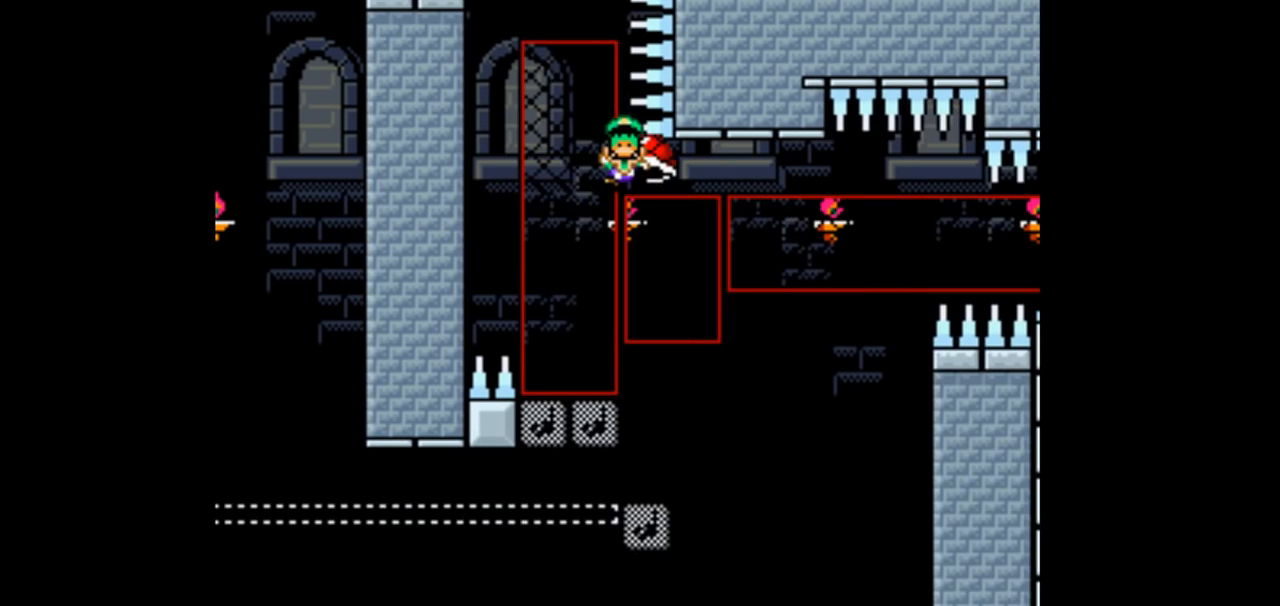
{"dt_ms": 500, "buttons": ["B", "Y"], "events": [[167, "DPAD_RIGHT", "up"], [233, "B", "up"], [367, "B", "down"]]}
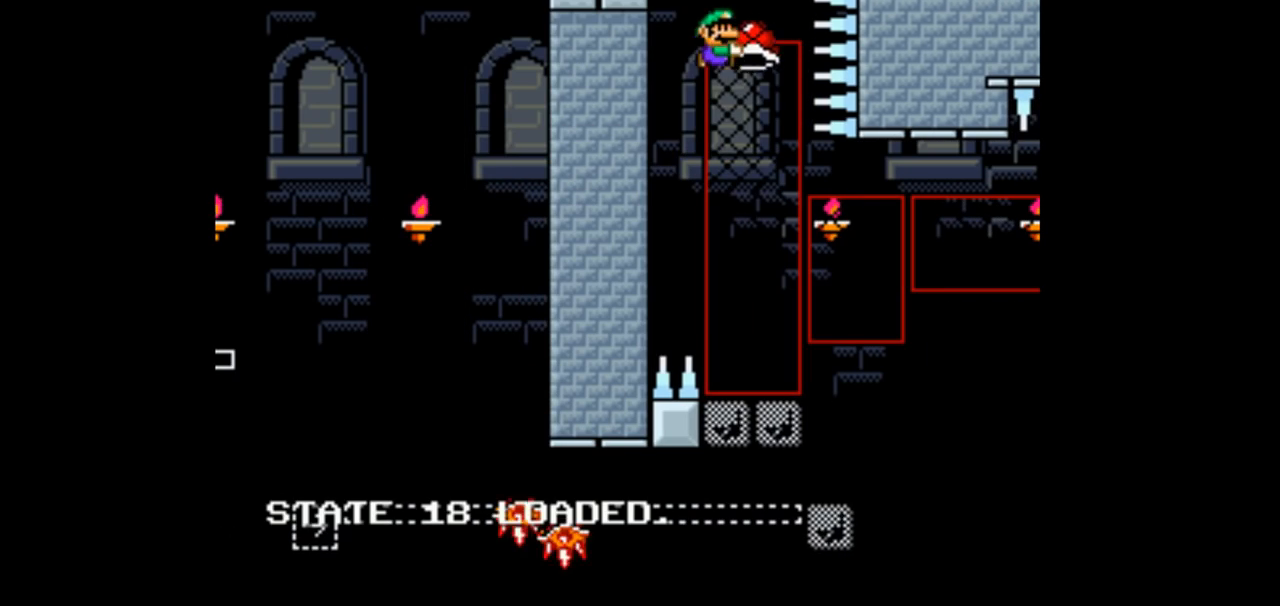
{"dt_ms": 500, "buttons": ["Y"], "events": [[67, "DPAD_LEFT", "down"], [167, "DPAD_LEFT", "up"], [333, "B", "up"], [333, "DPAD_RIGHT", "down"], [400, "DPAD_RIGHT", "up"]]}
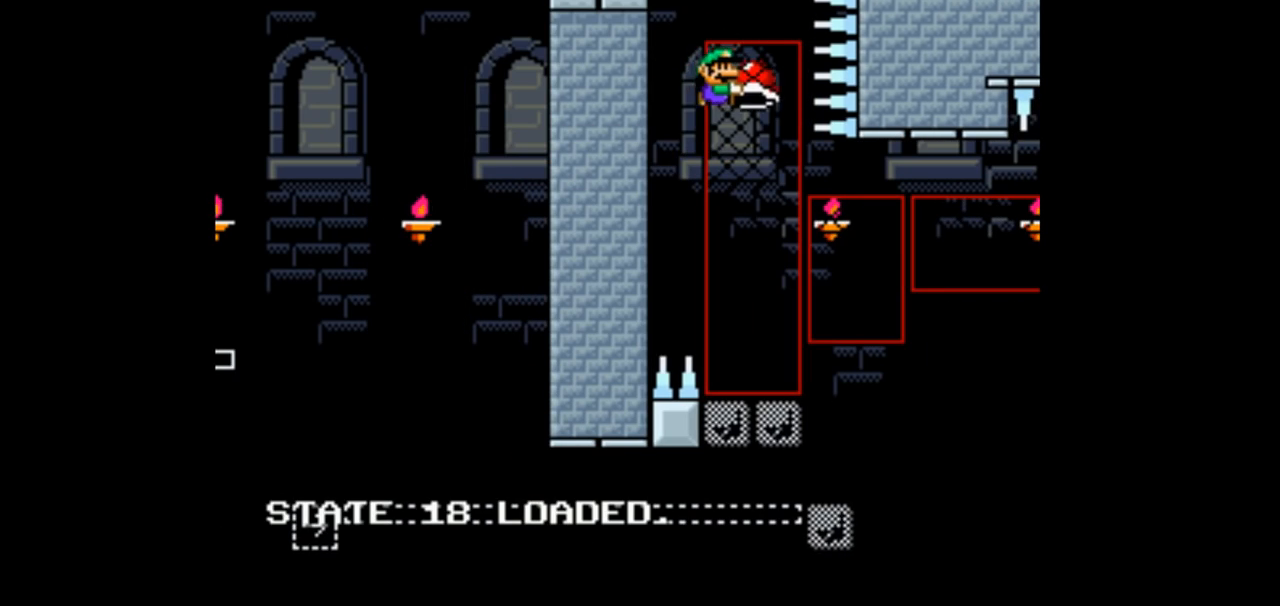
{"dt_ms": 500, "buttons": ["Y", "DPAD_RIGHT"], "events": [[133, "DPAD_LEFT", "down"], [200, "DPAD_LEFT", "up"], [333, "DPAD_RIGHT", "down"]]}
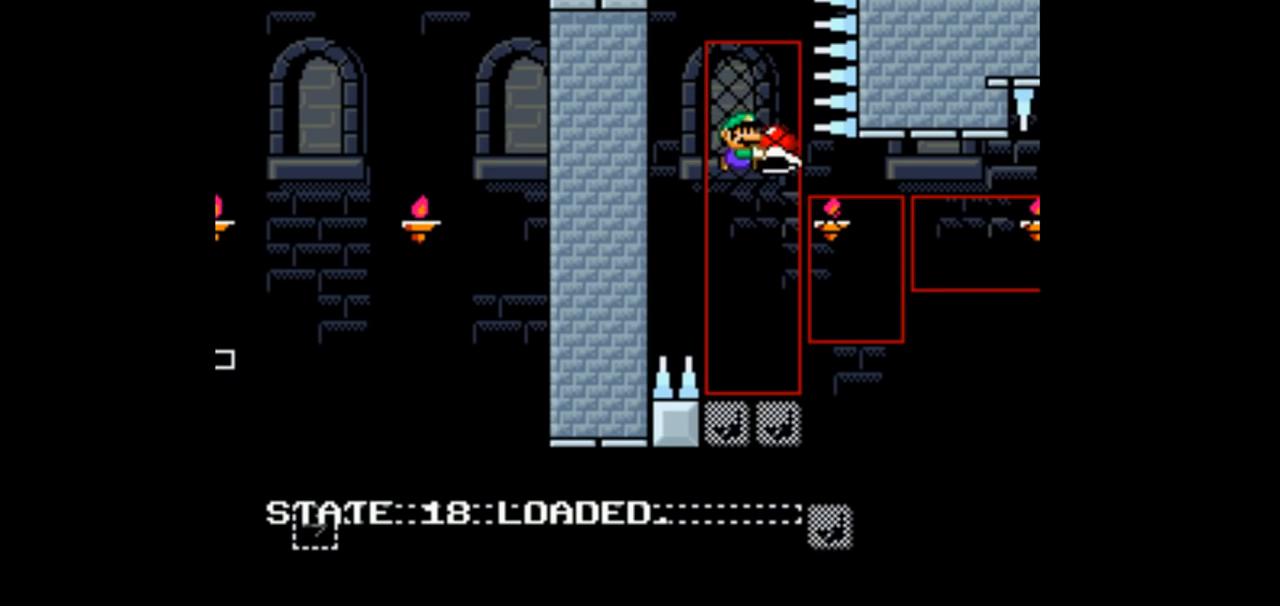
{"dt_ms": 1000, "buttons": ["B", "Y", "DPAD_RIGHT"], "events": [[233, "B", "down"]]}
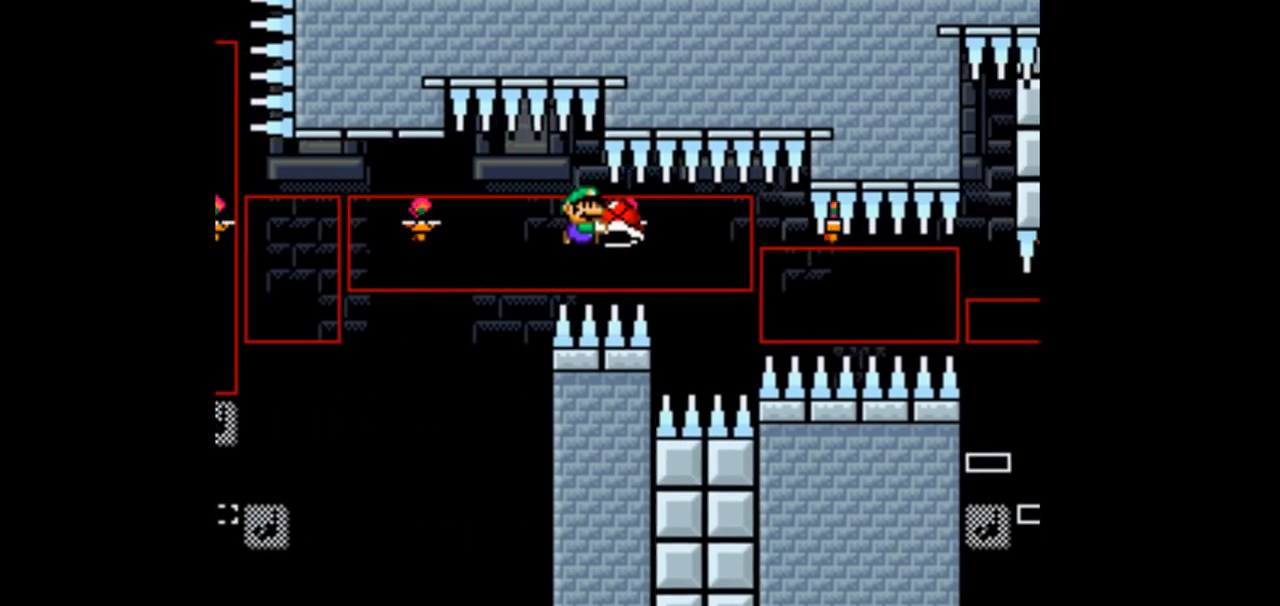
{"dt_ms": 500, "buttons": ["B", "Y", "DPAD_RIGHT"], "events": [[133, "DPAD_RIGHT", "up"], [233, "DPAD_LEFT", "down"], [367, "DPAD_LEFT", "up"], [467, "DPAD_RIGHT", "down"]]}
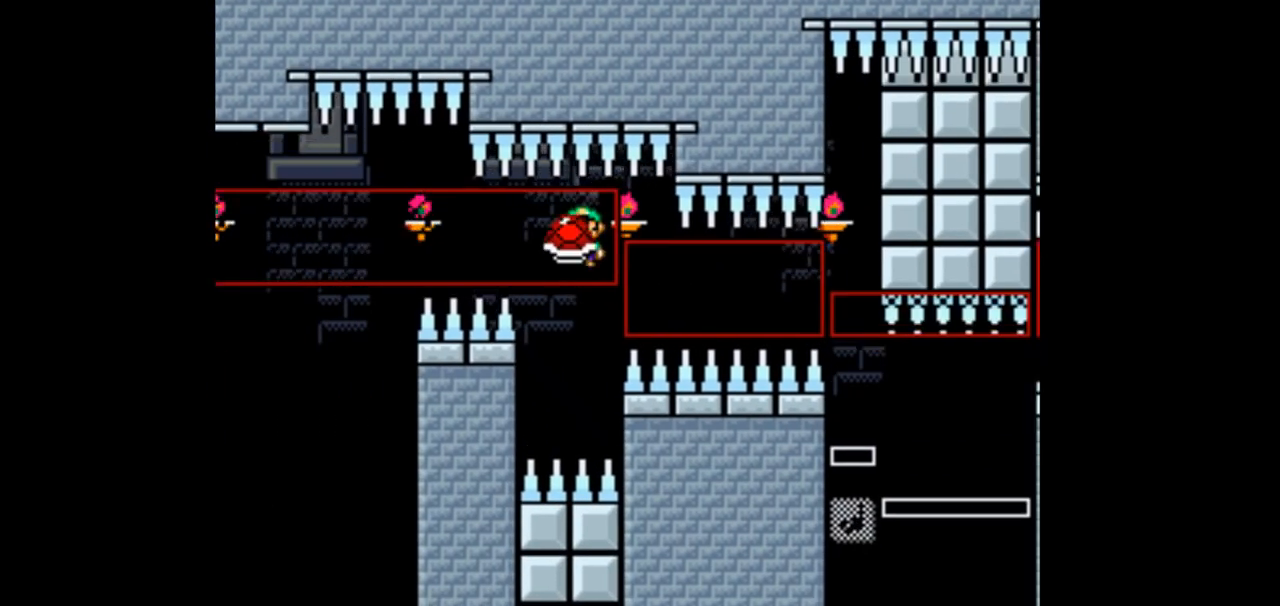
{"dt_ms": 500, "buttons": ["B", "Y"], "events": [[33, "DPAD_RIGHT", "up"]]}
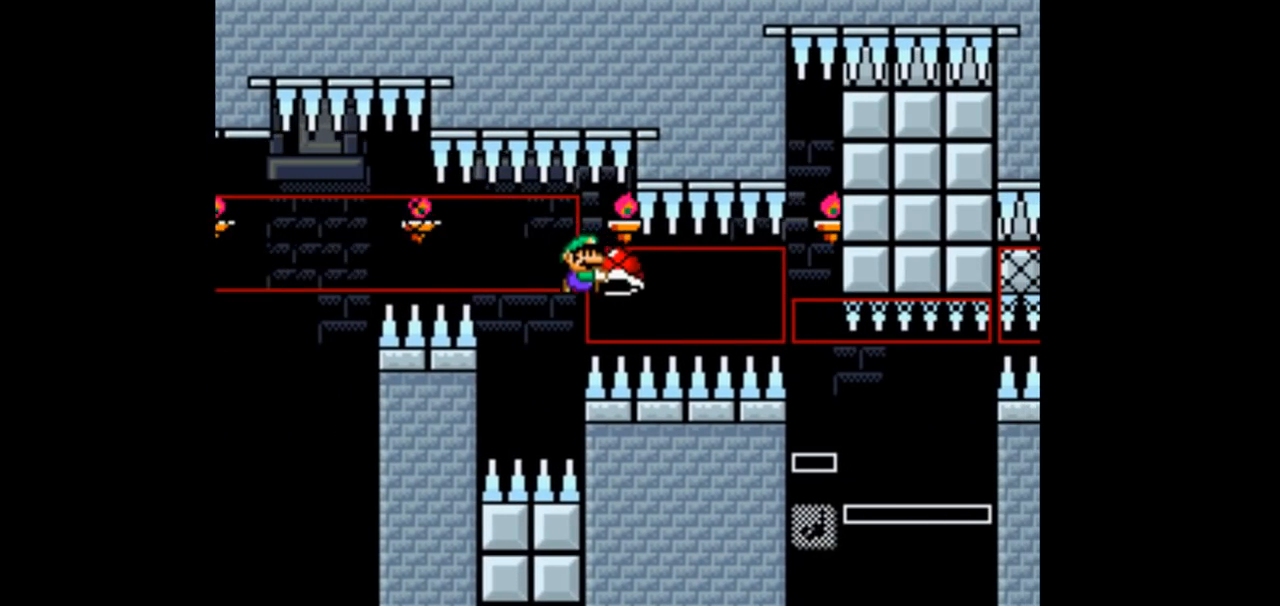
{"dt_ms": 500, "buttons": ["B", "Y"], "events": [[67, "DPAD_RIGHT", "down"], [67, "Y", "up"], [200, "Y", "down"], [467, "DPAD_RIGHT", "up"]]}
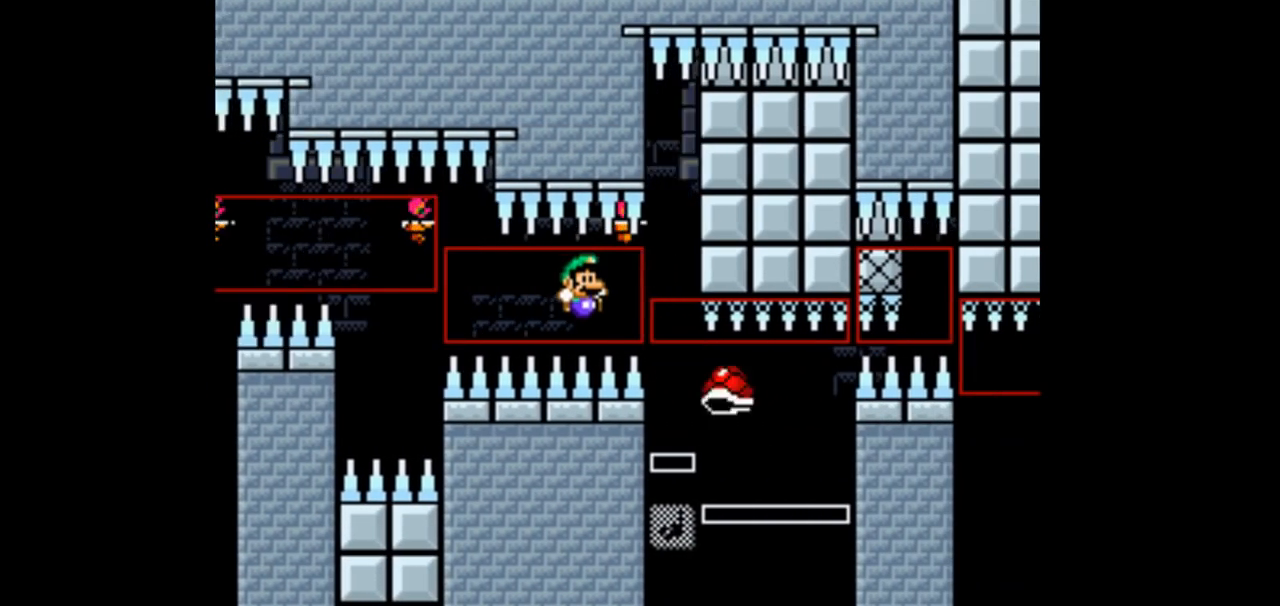
{"dt_ms": 500, "buttons": ["B", "Y"], "events": [[167, "DPAD_LEFT", "down"], [300, "DPAD_LEFT", "up"]]}
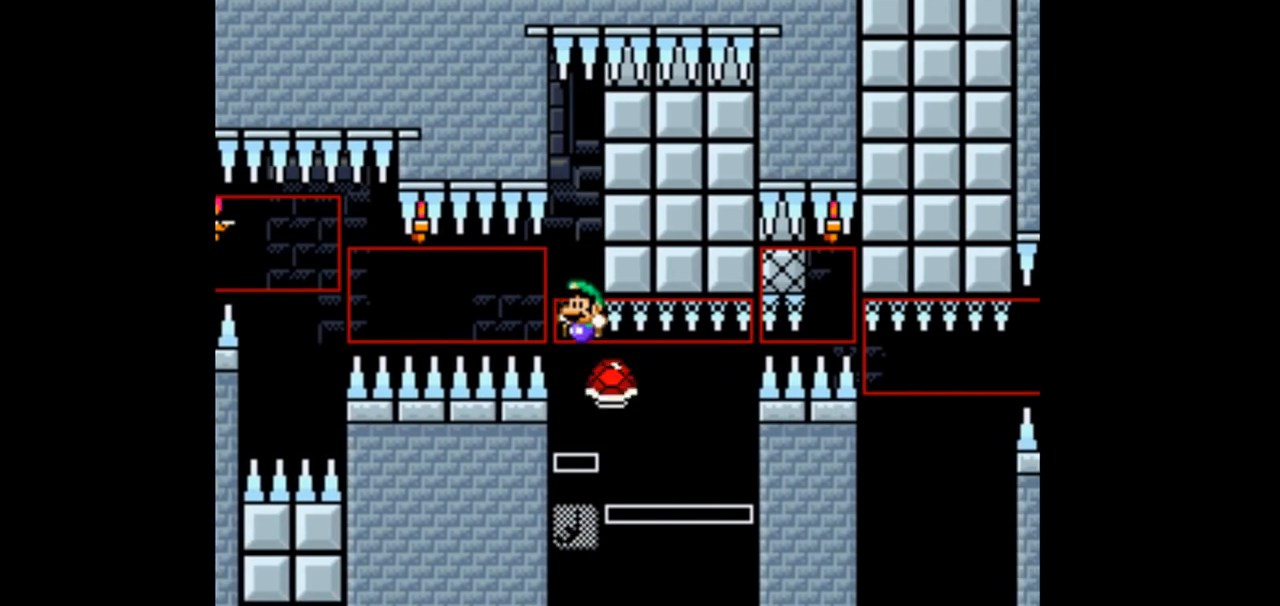
{"dt_ms": 500, "buttons": ["B", "Y"], "events": []}
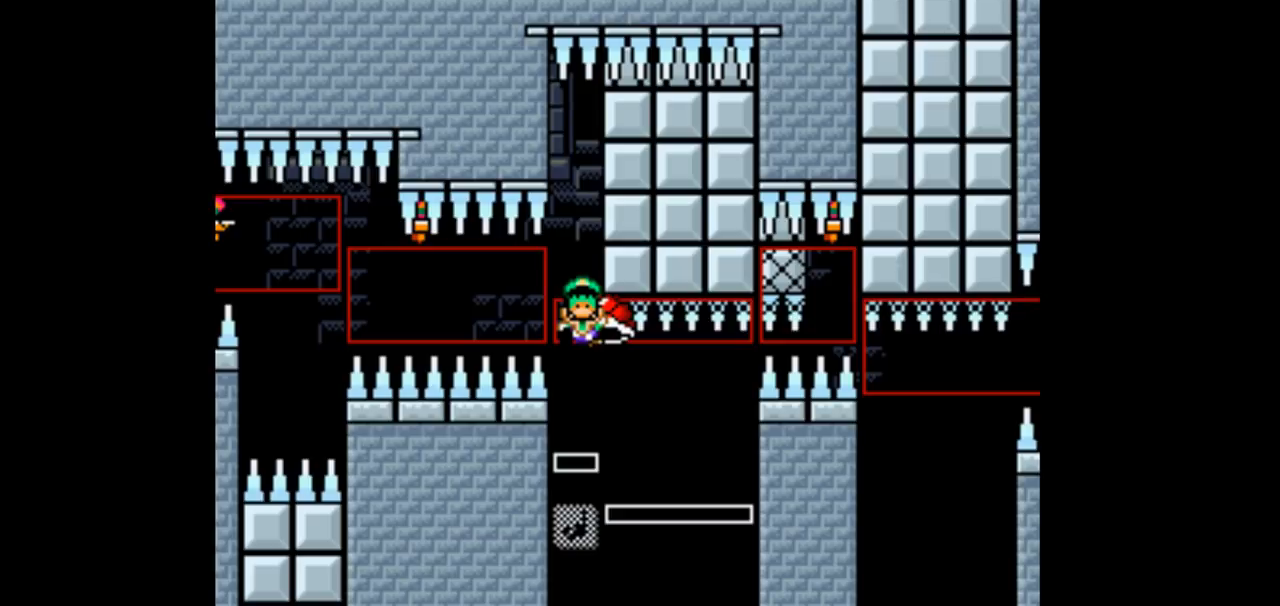
{"dt_ms": 500, "buttons": ["Y"], "events": [[133, "B", "up"]]}
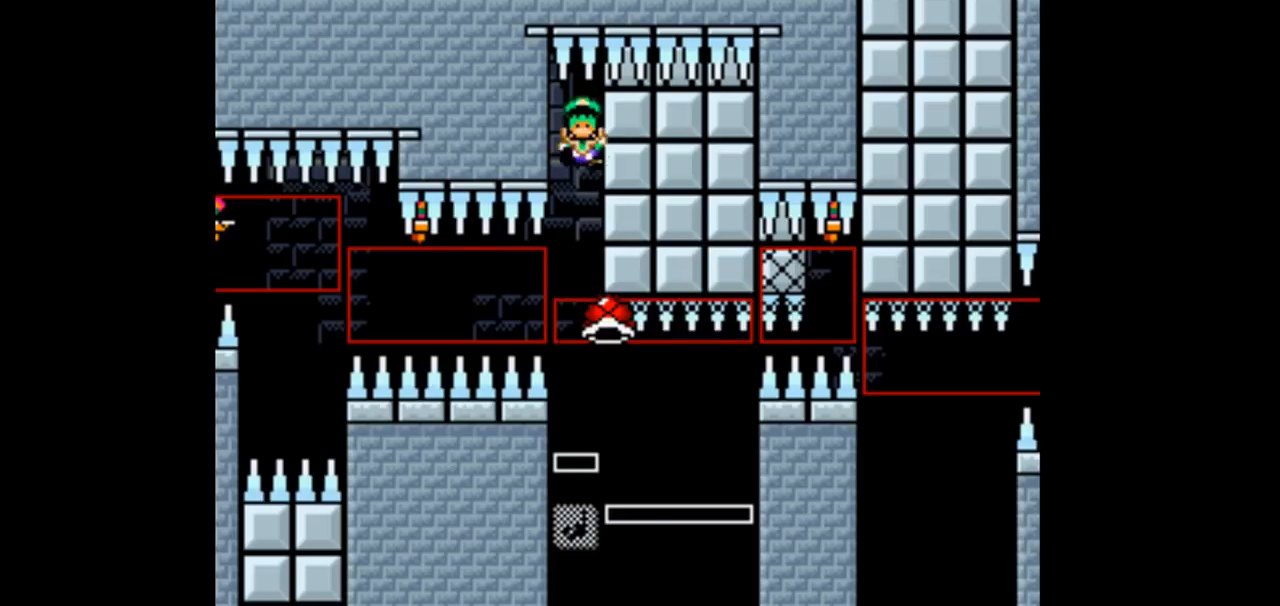
{"dt_ms": 500, "buttons": ["B", "Y"], "events": [[233, "B", "down"], [267, "DPAD_RIGHT", "down"], [500, "DPAD_RIGHT", "up"]]}
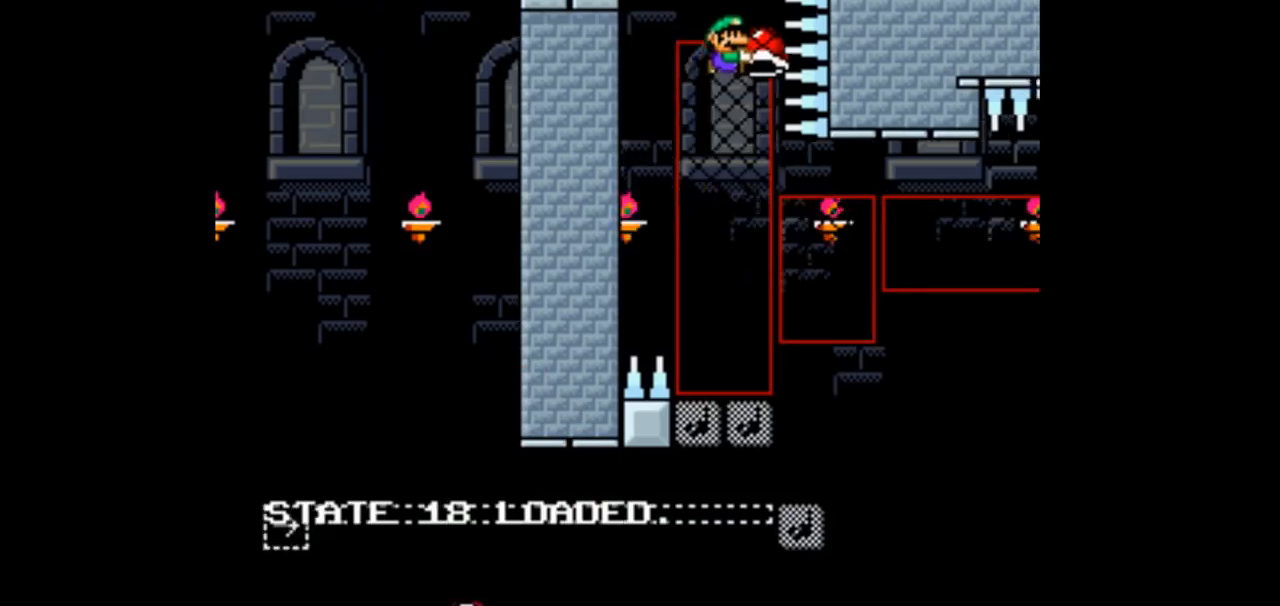
{"dt_ms": 500, "buttons": ["Y"], "events": [[100, "DPAD_LEFT", "down"], [367, "DPAD_LEFT", "up"], [467, "B", "up"]]}
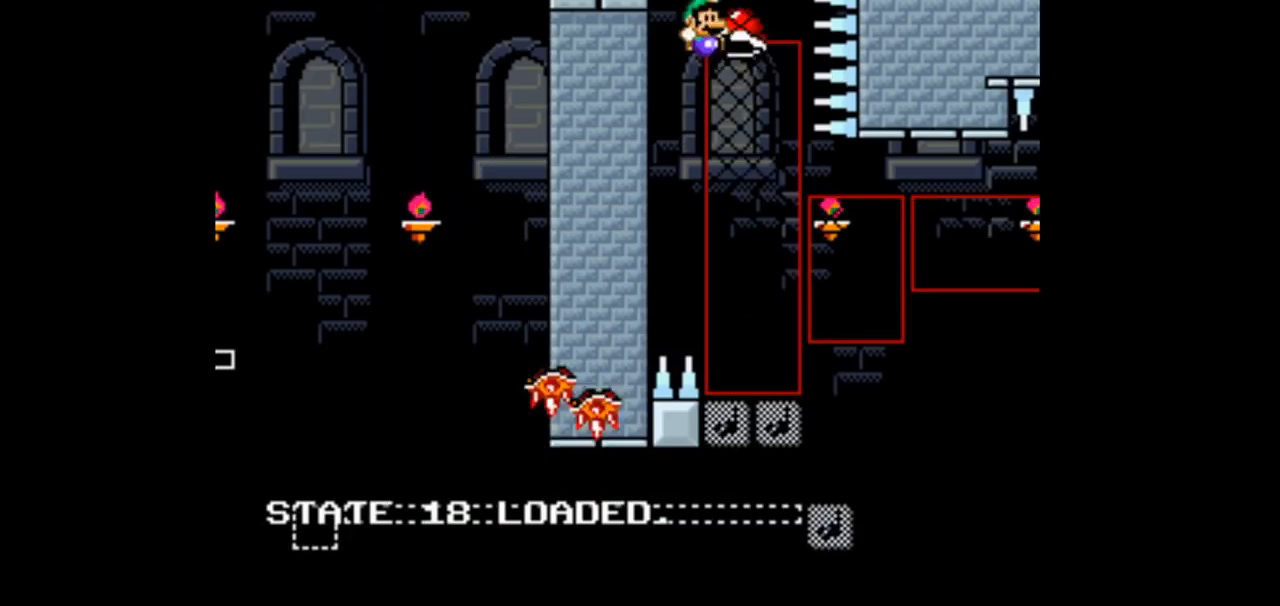
{"dt_ms": 500, "buttons": ["Y", "DPAD_RIGHT"], "events": [[67, "B", "down"], [233, "DPAD_LEFT", "down"], [333, "DPAD_LEFT", "up"], [400, "B", "up"], [500, "DPAD_RIGHT", "down"]]}
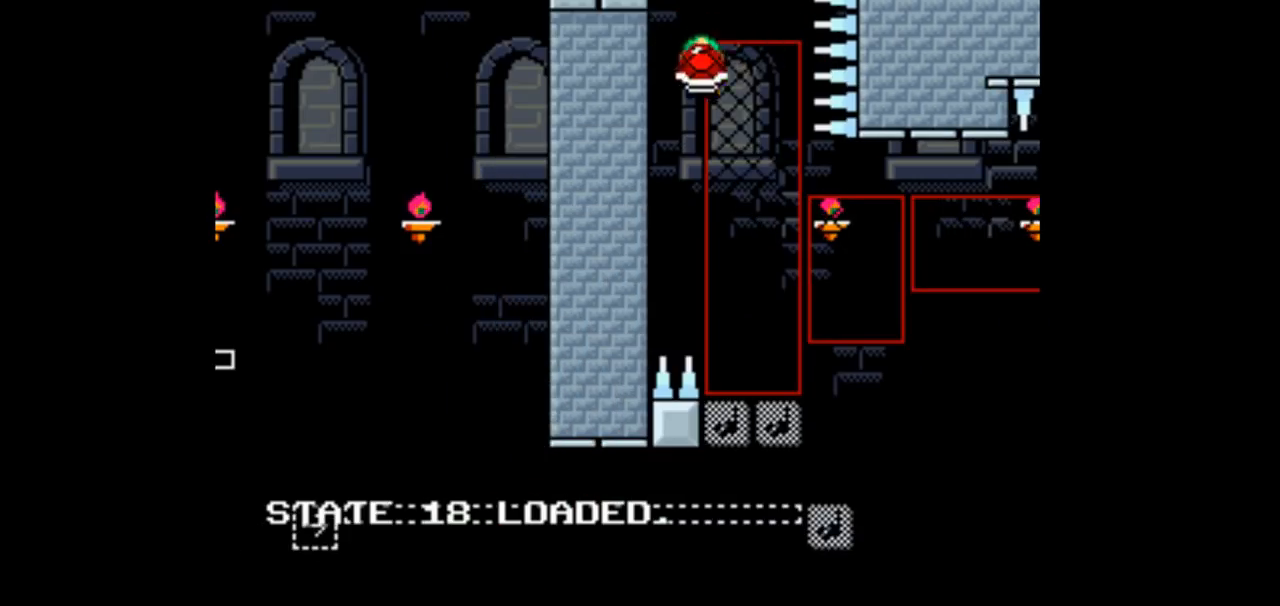
{"dt_ms": 500, "buttons": ["Y", "DPAD_LEFT"], "events": [[100, "DPAD_RIGHT", "up"], [433, "DPAD_LEFT", "down"]]}
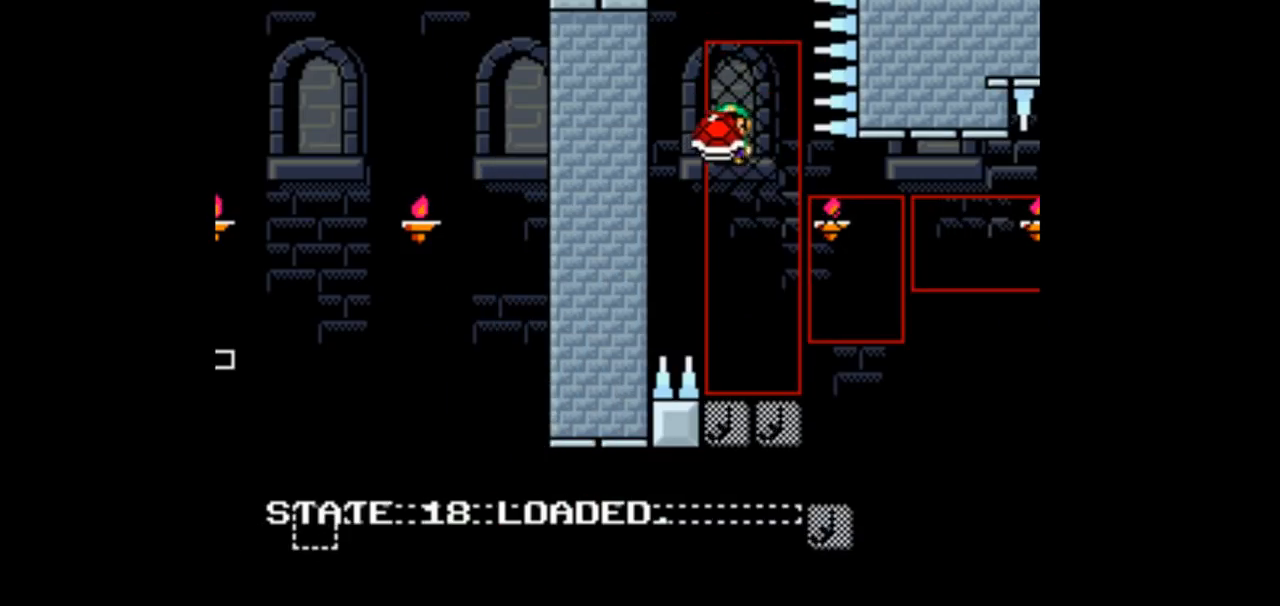
{"dt_ms": 500, "buttons": ["B", "Y", "DPAD_RIGHT"], "events": [[33, "DPAD_LEFT", "up"], [100, "DPAD_RIGHT", "down"], [267, "B", "down"]]}
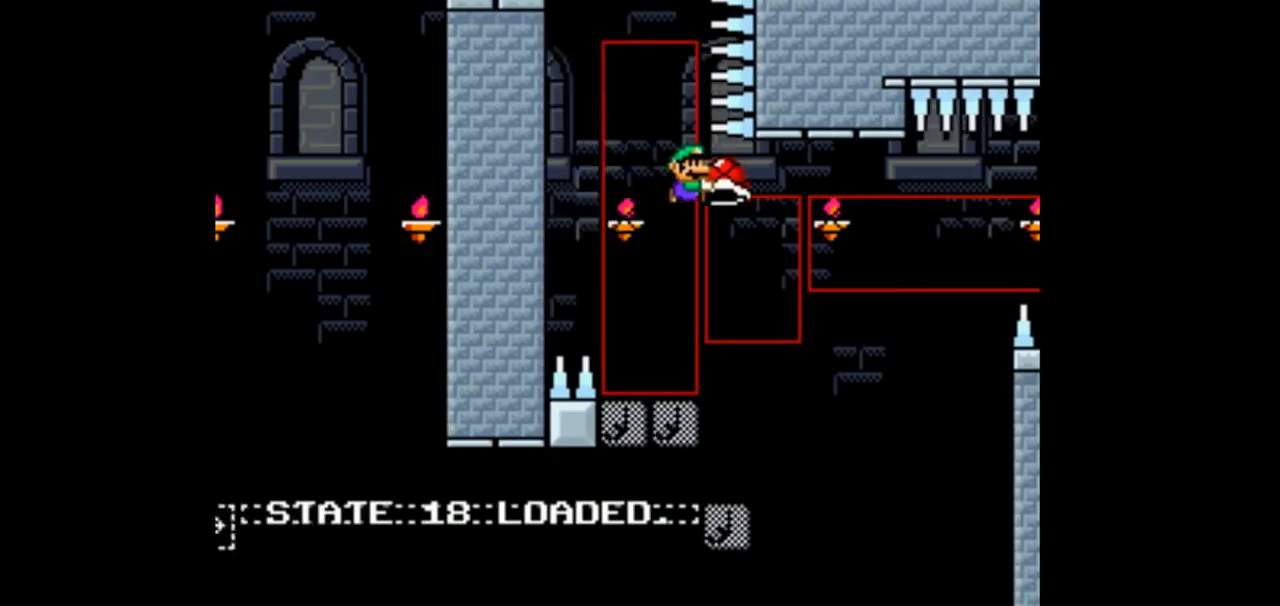
{"dt_ms": 500, "buttons": ["B", "Y", "DPAD_RIGHT"], "events": []}